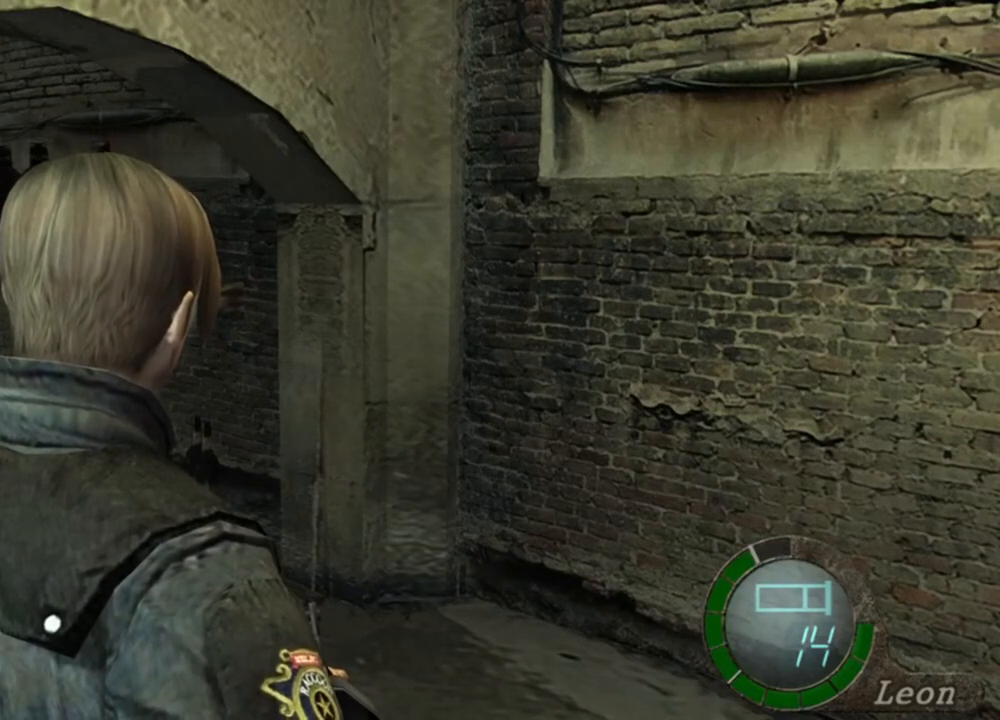
Gameplay with keyboard and mouse; each line is a JSON object with the keys and mouse buttons held at the frame after it. "events" lists presses ("down") and releases ("up") of "1", "2", "3", "4", "5", "a", "alt", "b", "c", "ctrl", "d", "e", "f", "g", "q", "r", "s", "shift", "space", "t", "tab", "tilde", "v", "w", "x", "z", "mouse_left", "mouse_wheel", "mouse_right", "mouse_mb4" and "mouse_mb5" between this image and that frame as [ms after this image, input, new state], when the widget could be followed in between. "mouse_left", "mouse_wheel", "mouse_right", "mouse_mb4", "mouse_mb5" = the "left", "wheel", "right", "mb4", "mb5" buttons of the "mouse" list. No other keys are recorded. "wheel" means that the mouse wheel is clicked or scrolled. Mouse movement is not recorded.
{"keys": ["w"], "mouse": [], "events": [[350, "w", "down"]]}
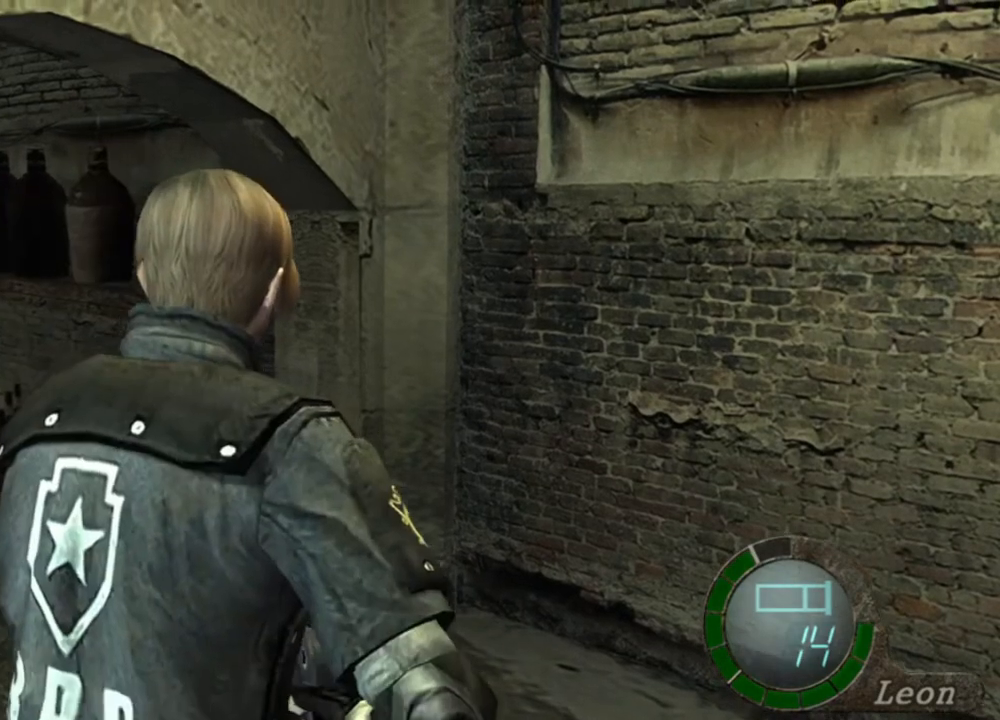
{"keys": ["w"], "mouse": [], "events": []}
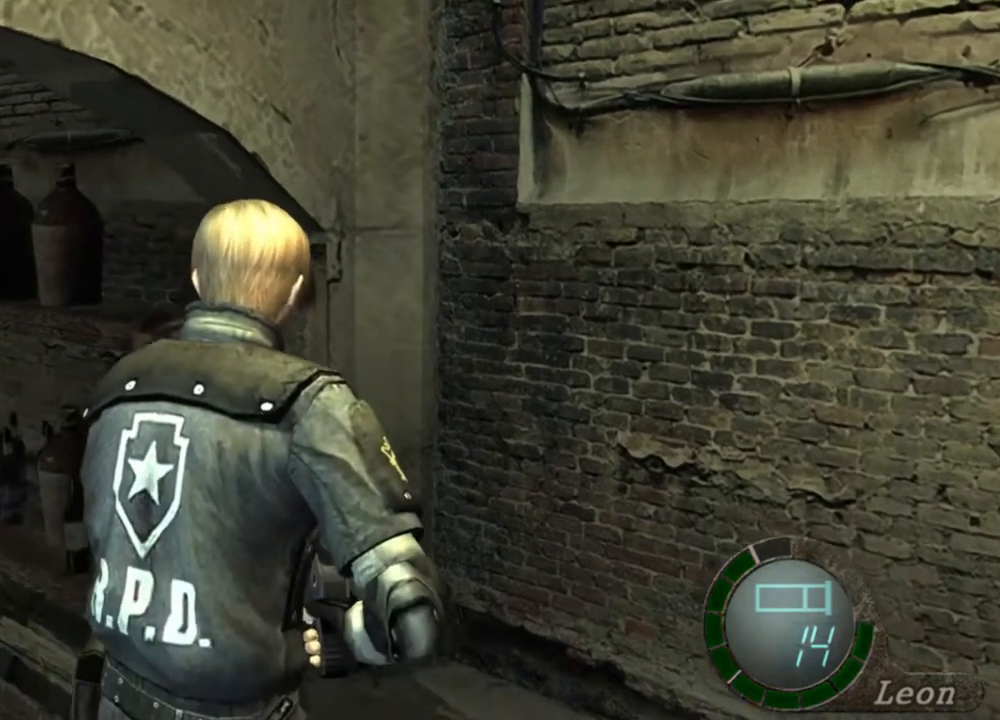
{"keys": ["w"], "mouse": [], "events": []}
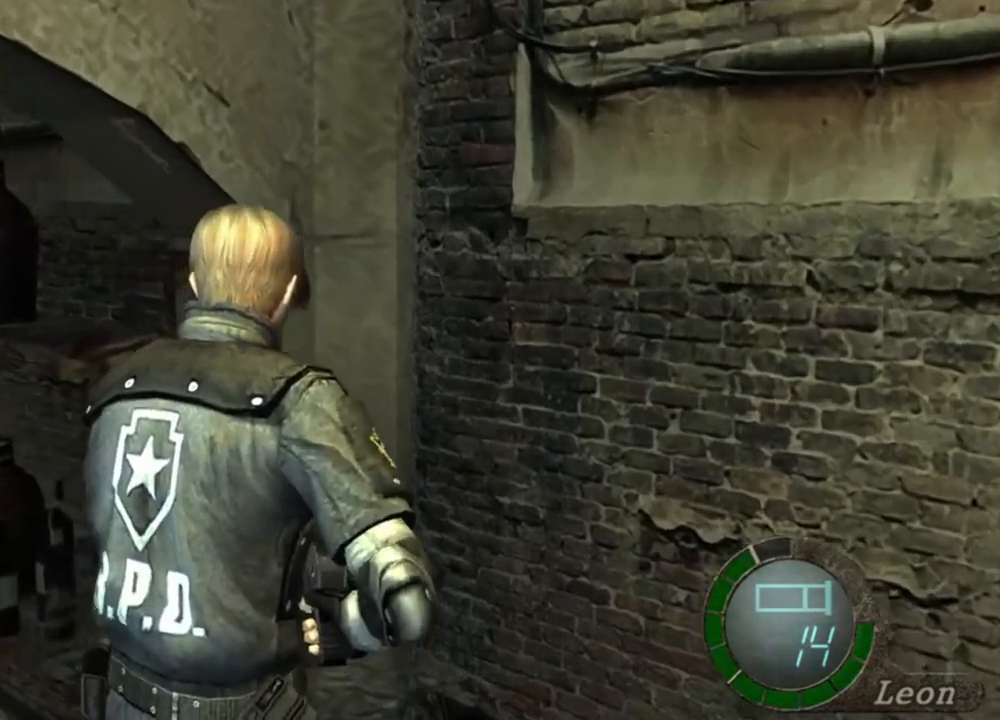
{"keys": [], "mouse": ["right"], "events": [[17, "w", "up"], [450, "mouse_right", "down"]]}
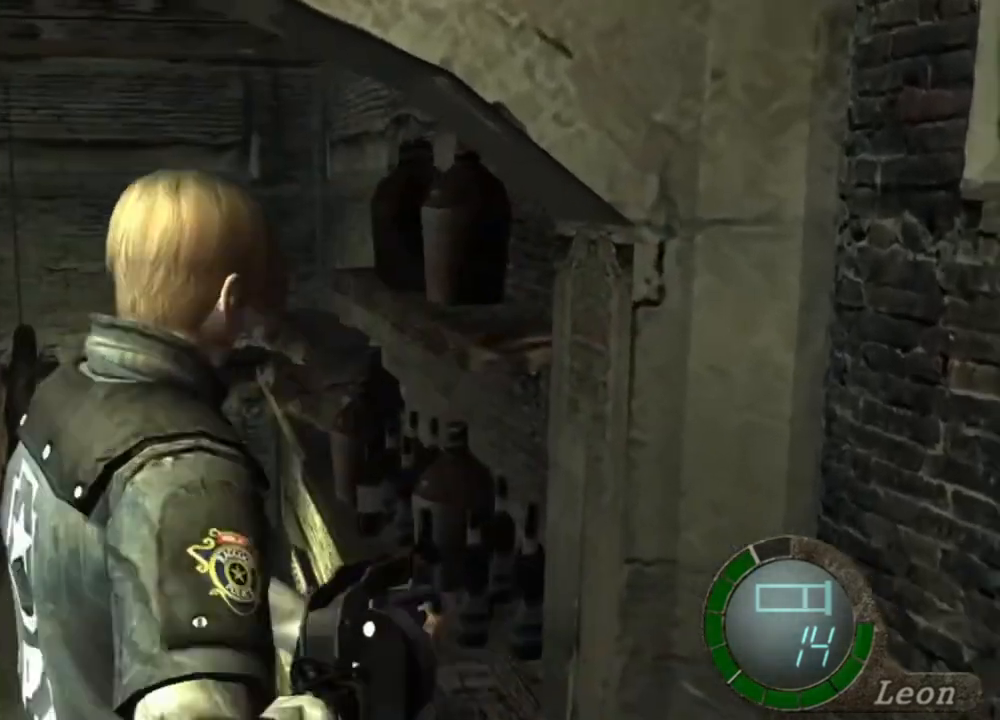
{"keys": [], "mouse": [], "events": [[83, "mouse_right", "up"]]}
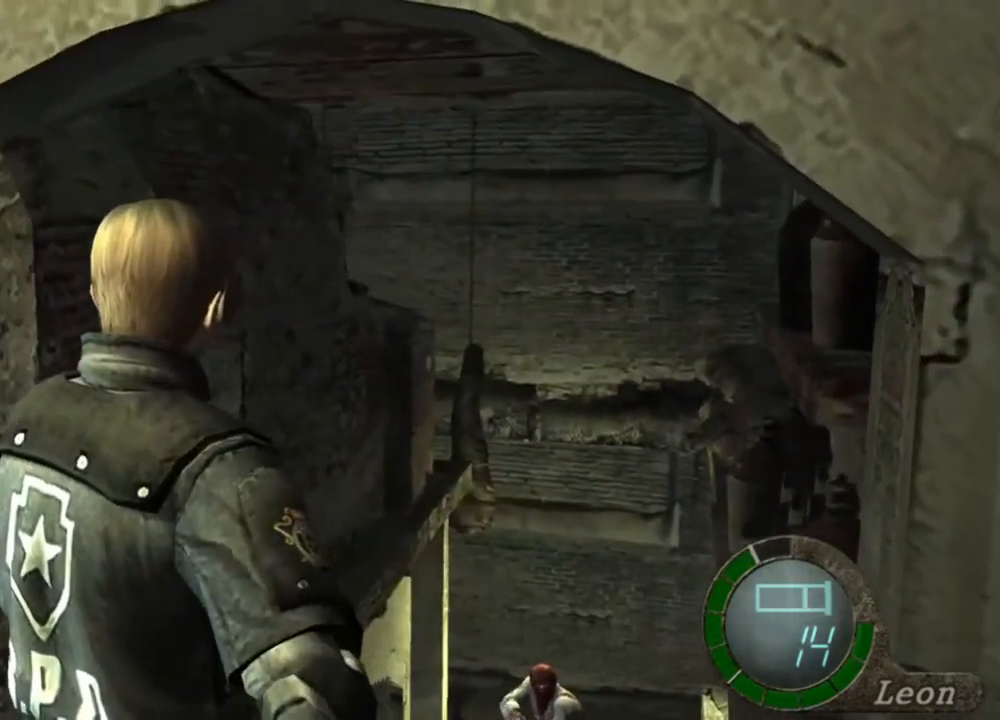
{"keys": [], "mouse": [], "events": [[17, "tab", "down"], [183, "tab", "up"]]}
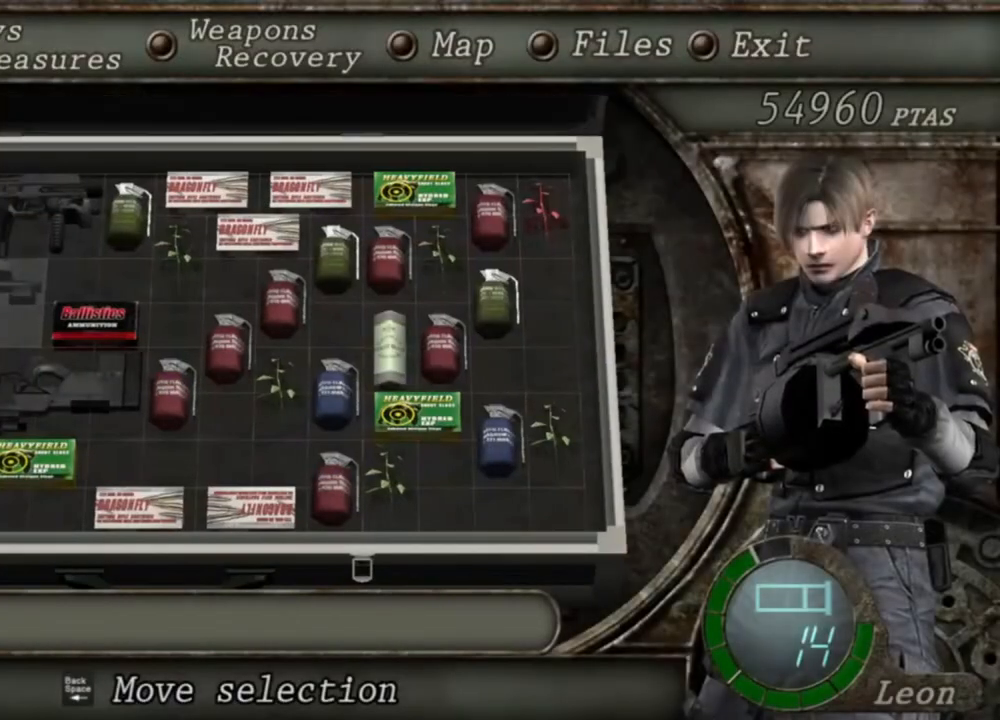
{"keys": [], "mouse": [], "events": []}
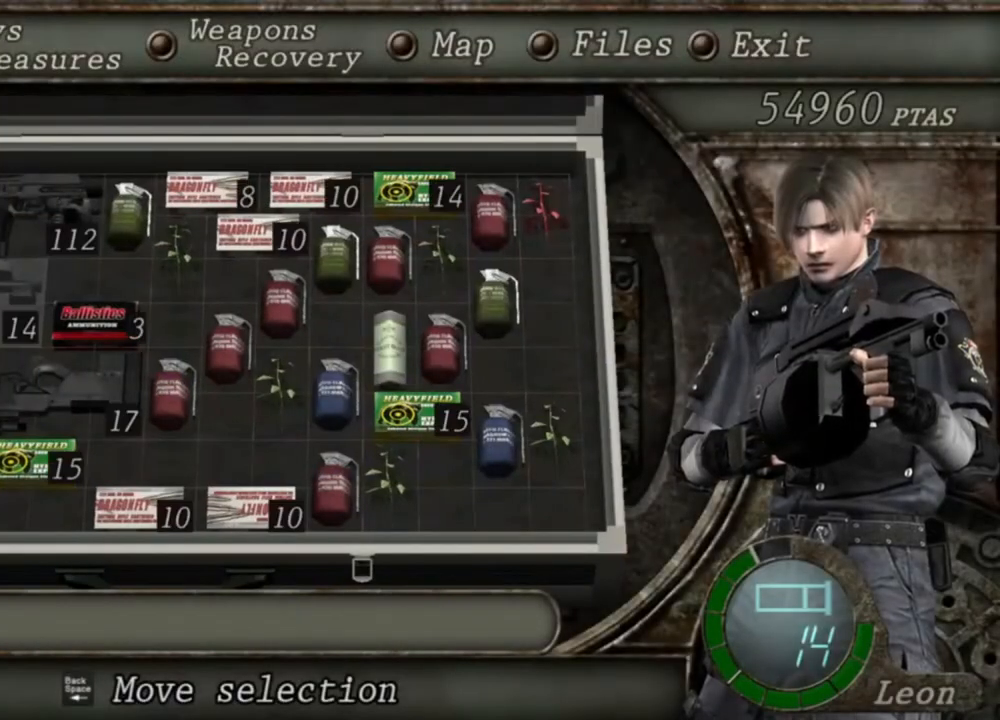
{"keys": [], "mouse": [], "events": []}
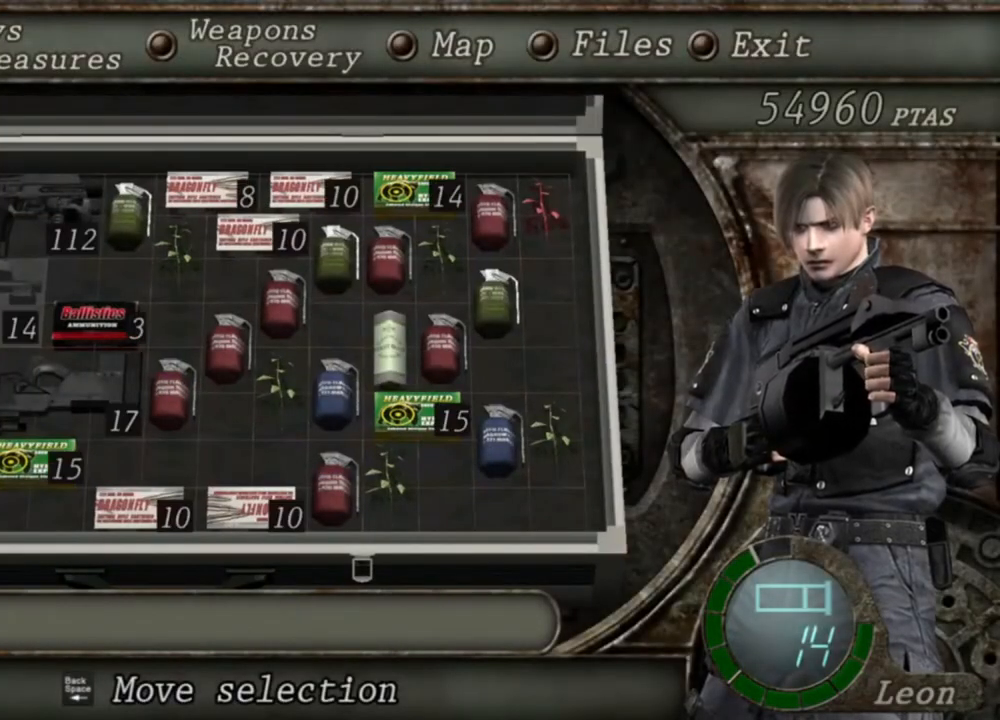
{"keys": [], "mouse": [], "events": []}
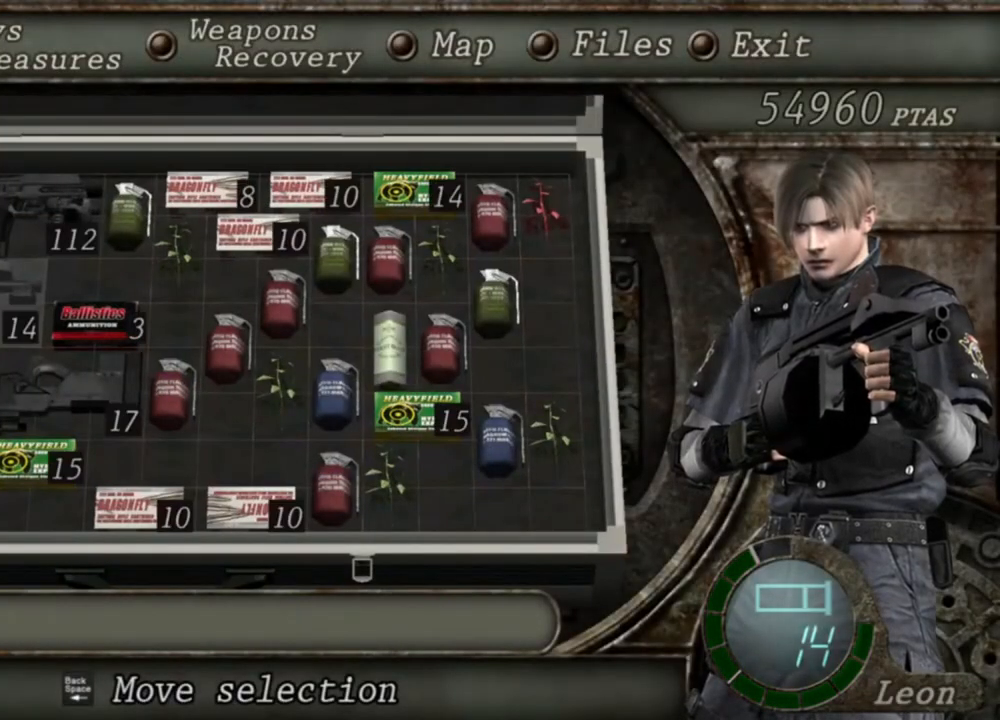
{"keys": ["tab"], "mouse": [], "events": [[450, "tab", "down"]]}
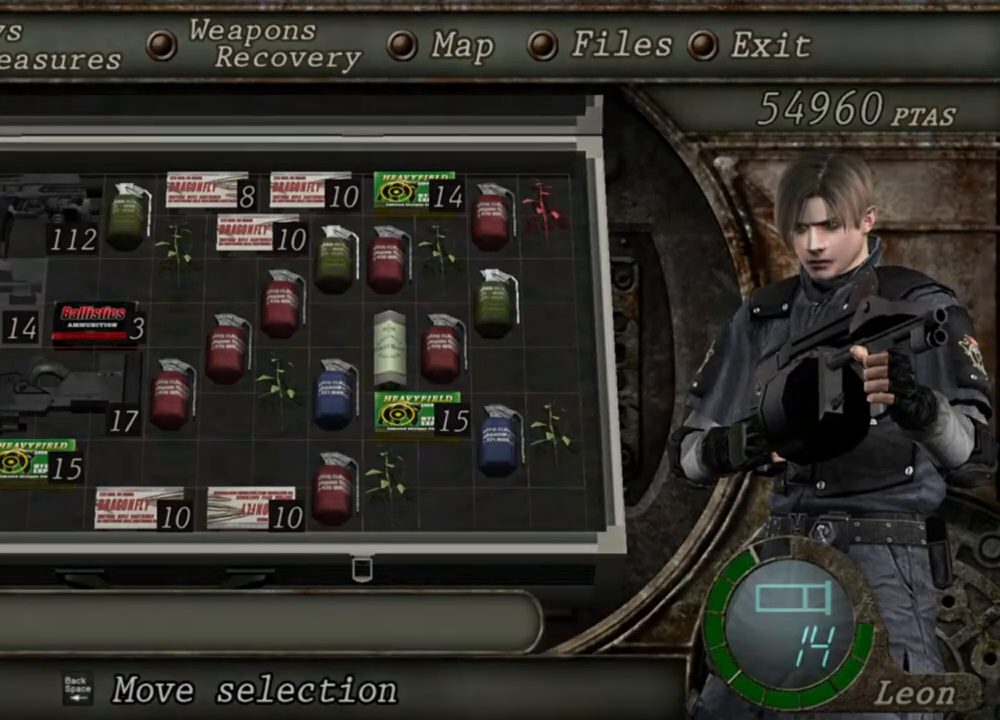
{"keys": [], "mouse": ["right"], "events": [[50, "tab", "up"], [83, "mouse_right", "down"]]}
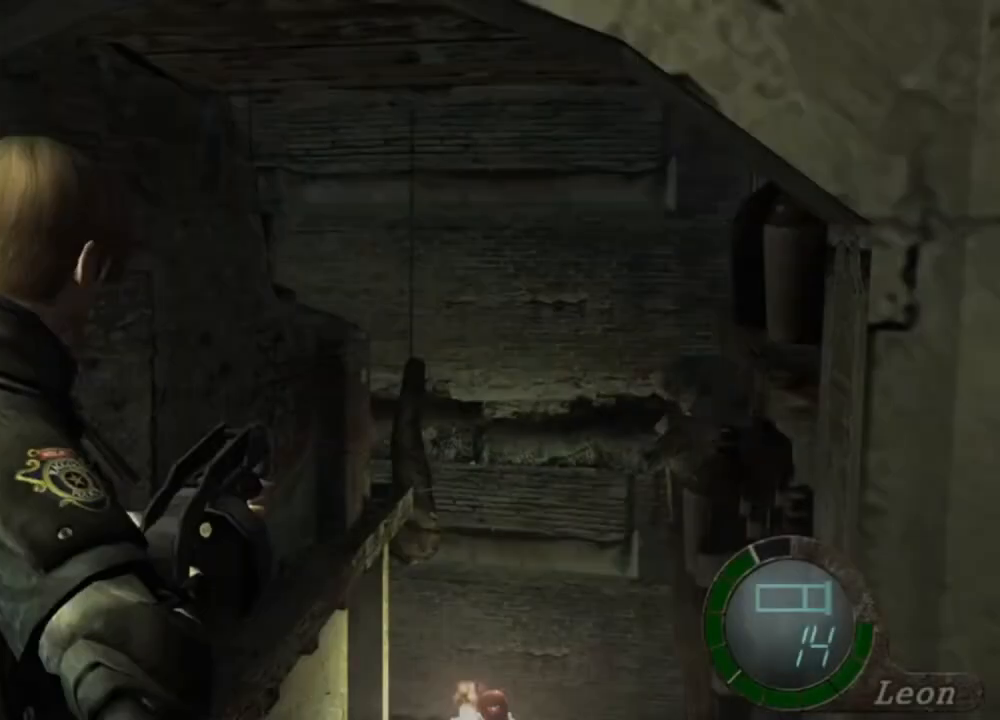
{"keys": ["tab"], "mouse": ["right"], "events": [[483, "tab", "down"]]}
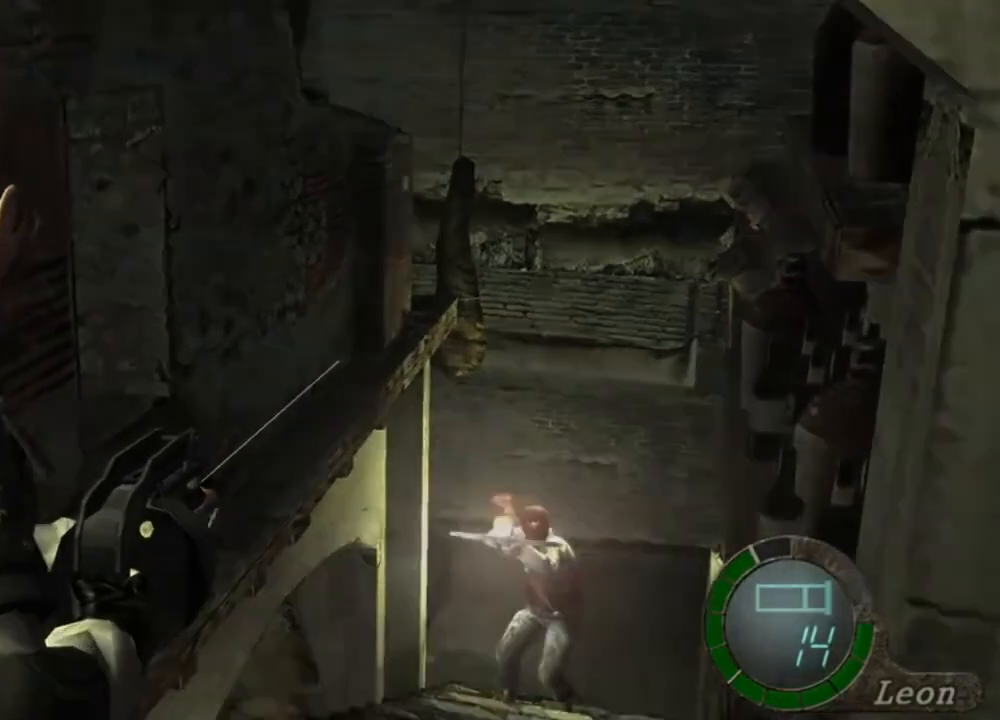
{"keys": [], "mouse": ["right"], "events": [[150, "tab", "up"]]}
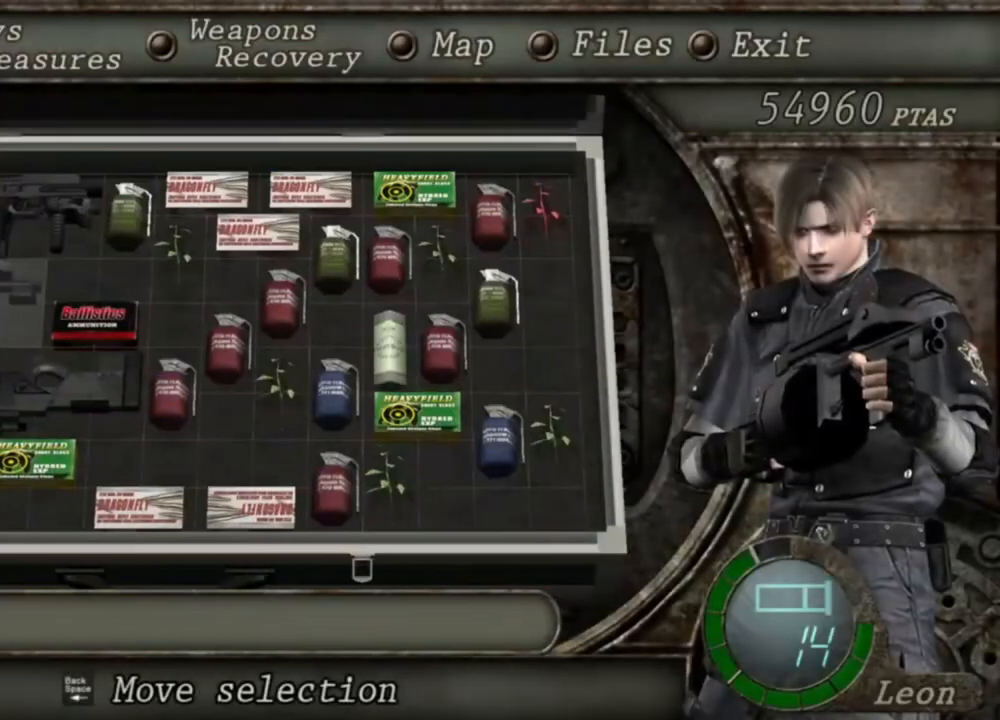
{"keys": [], "mouse": ["right"], "events": []}
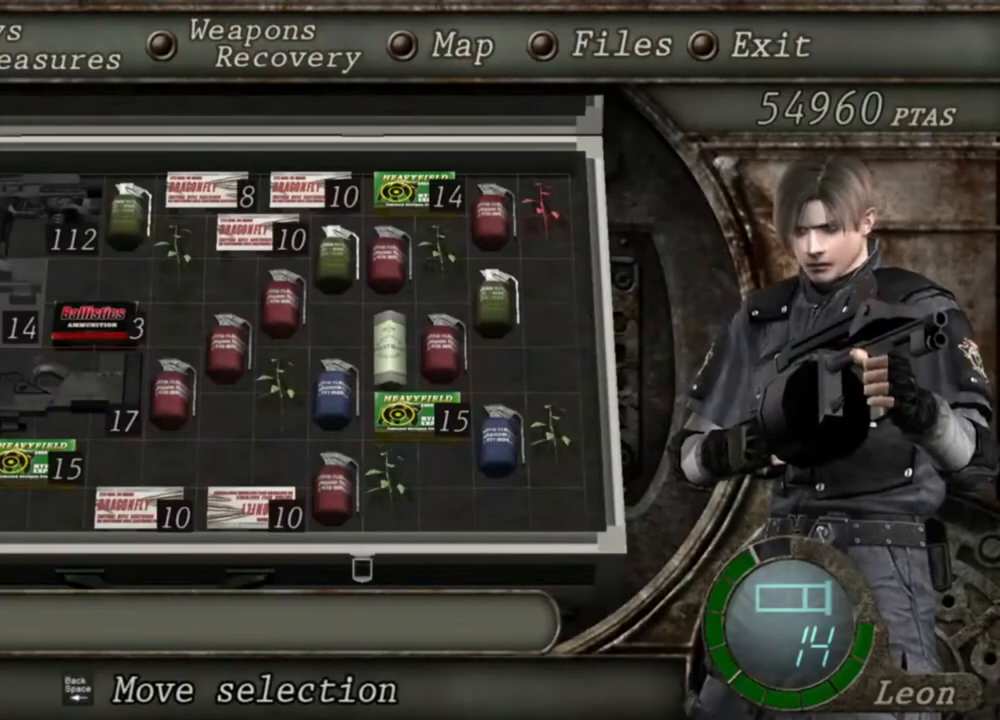
{"keys": [], "mouse": ["right"], "events": []}
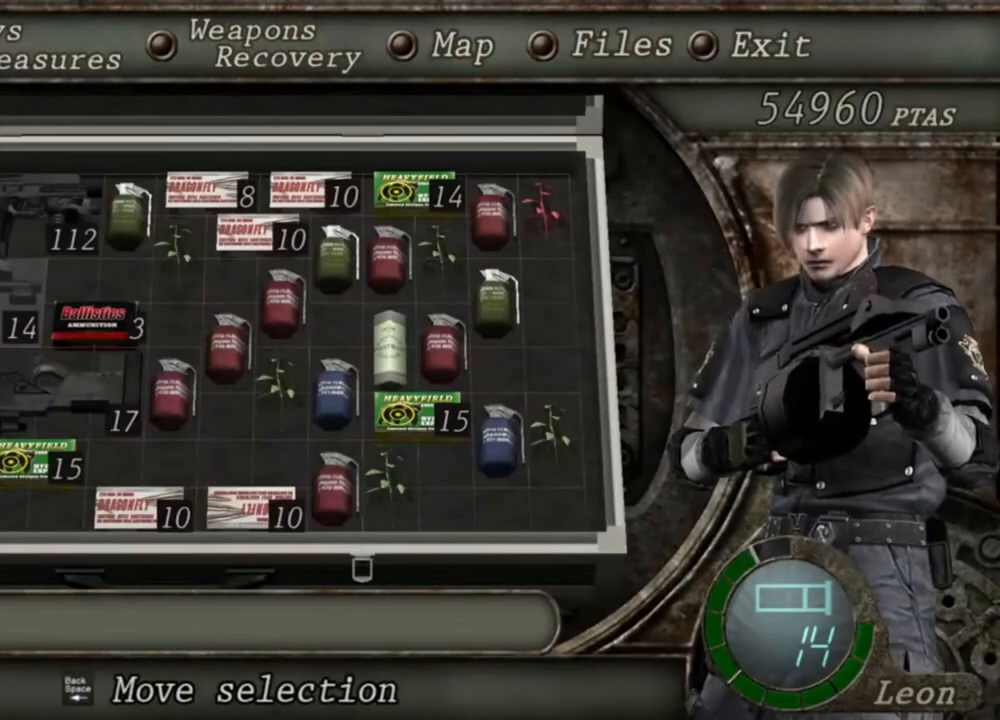
{"keys": [], "mouse": ["right"], "events": []}
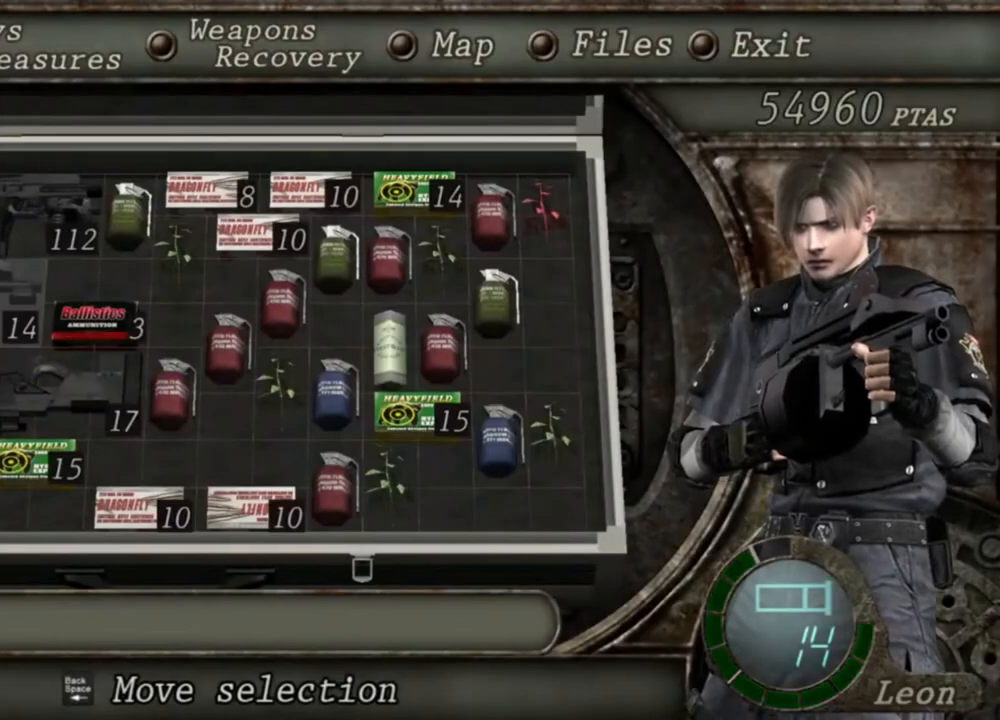
{"keys": ["tab"], "mouse": ["right"], "events": [[417, "tab", "down"]]}
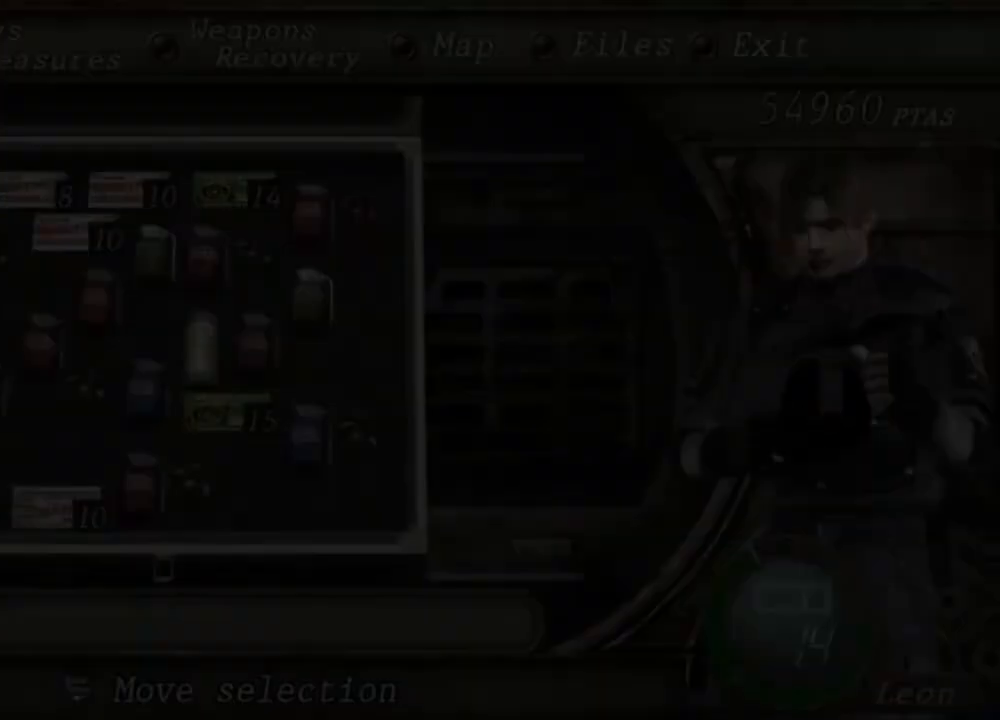
{"keys": [], "mouse": ["right"], "events": [[50, "tab", "up"]]}
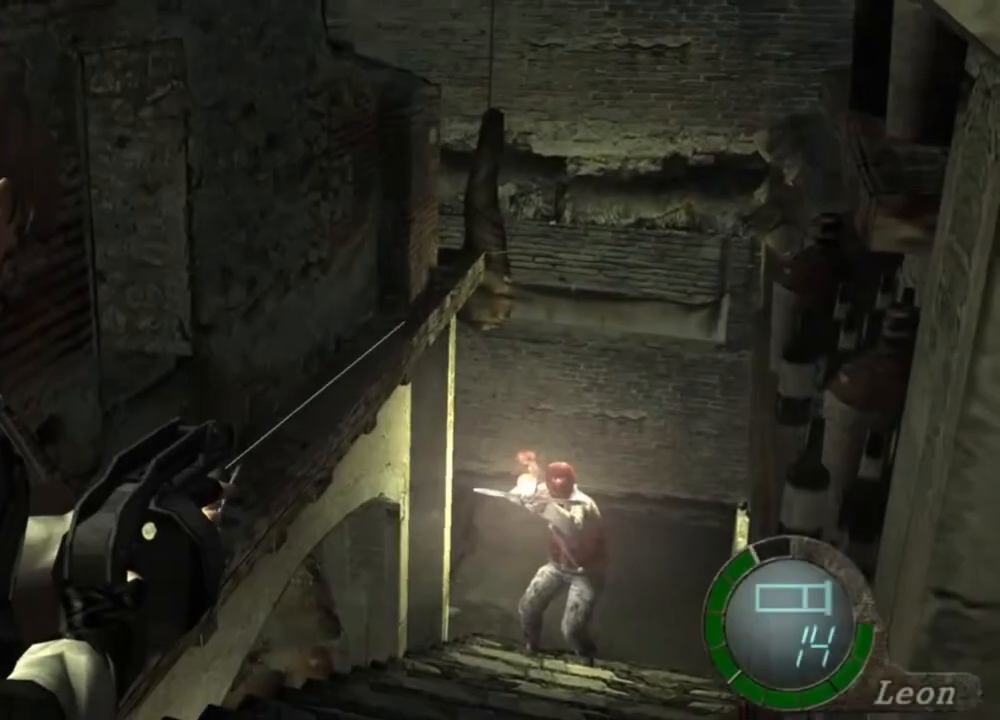
{"keys": [], "mouse": ["right"], "events": [[117, "tab", "down"], [250, "tab", "up"]]}
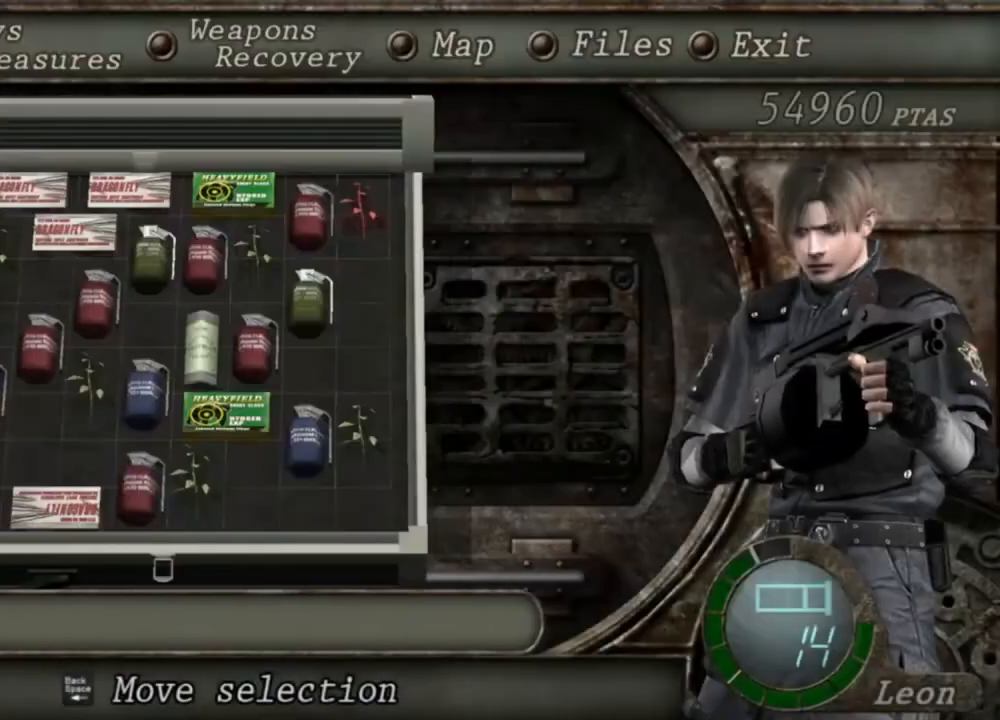
{"keys": [], "mouse": ["right"], "events": []}
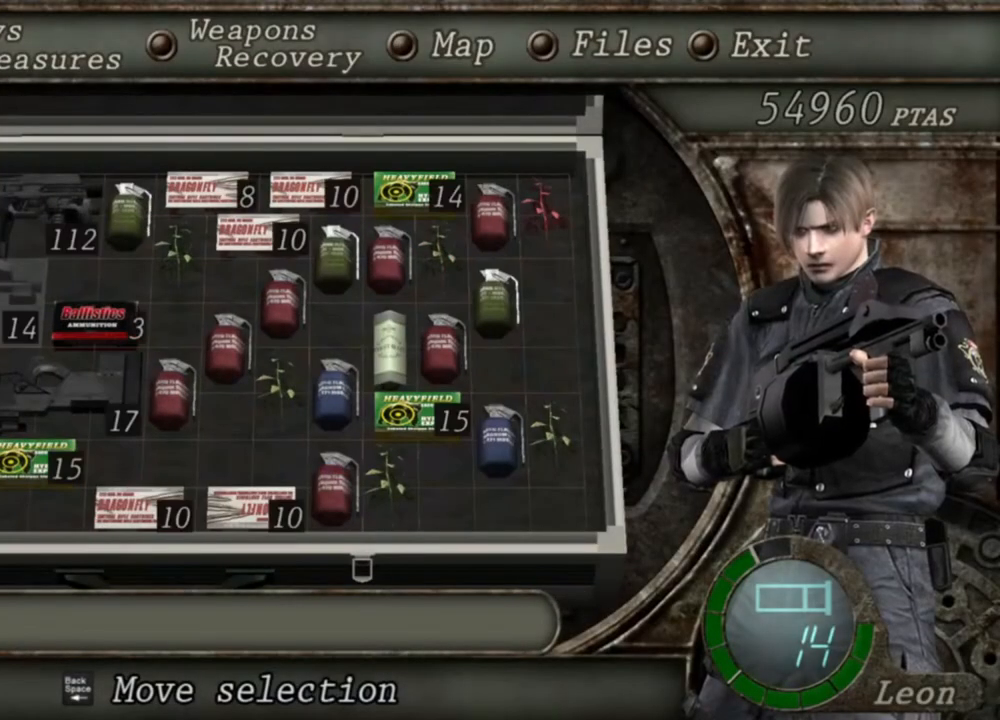
{"keys": [], "mouse": ["right"], "events": []}
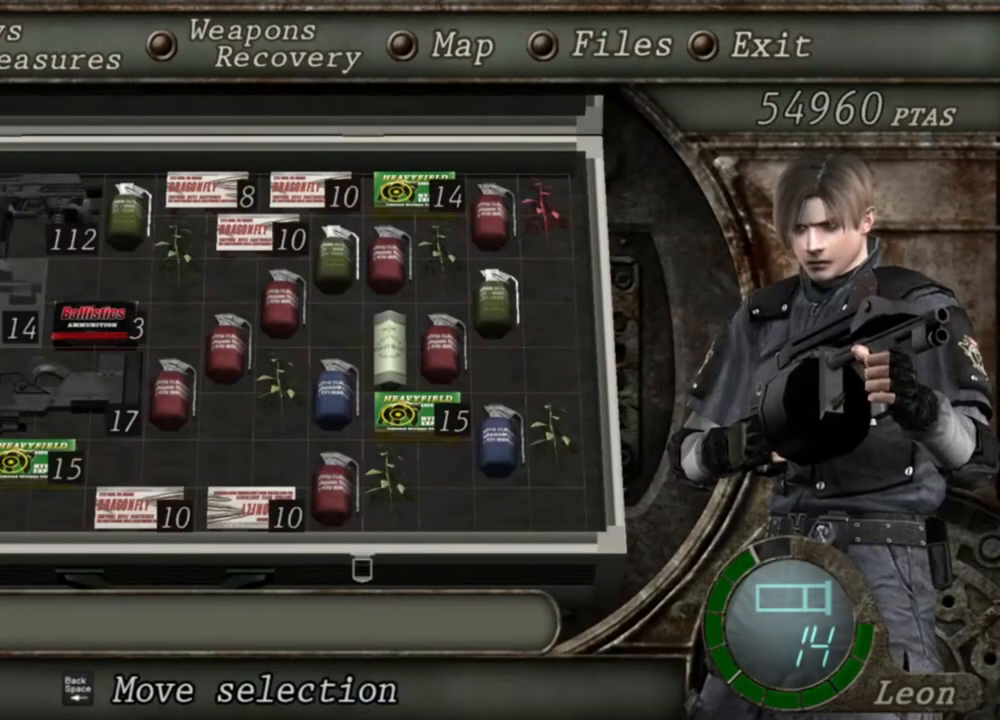
{"keys": [], "mouse": ["right"], "events": []}
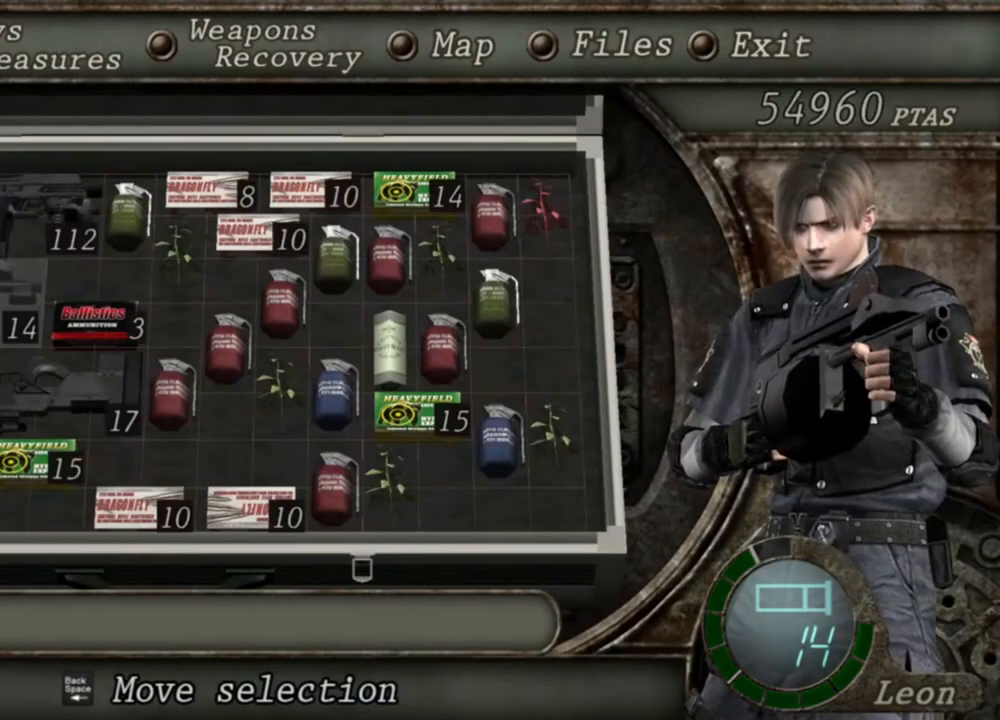
{"keys": [], "mouse": ["right"], "events": []}
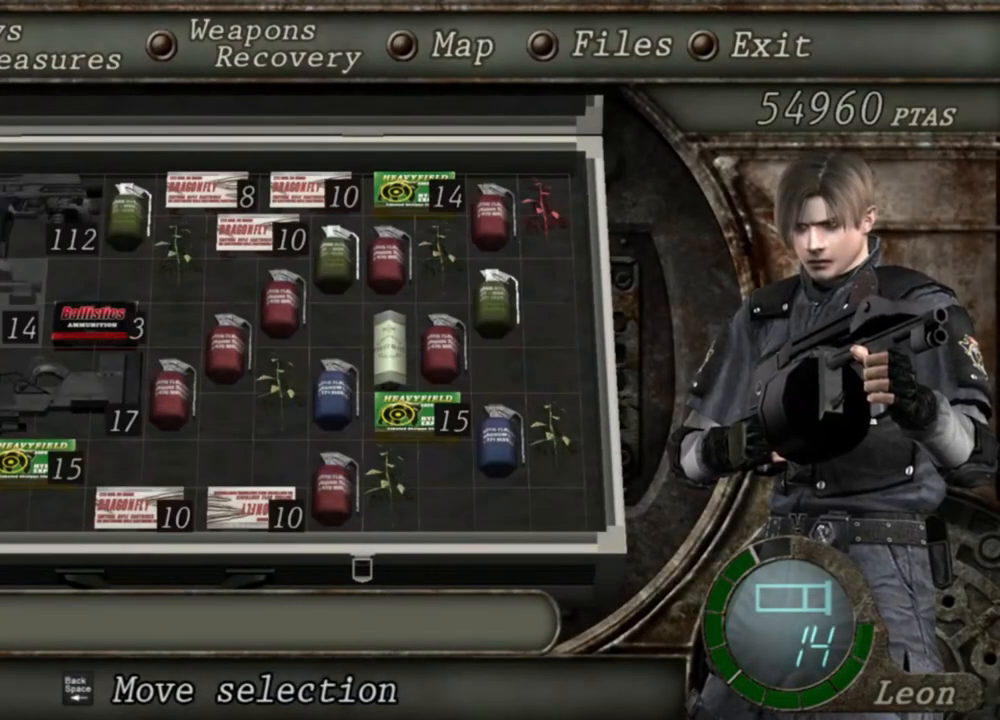
{"keys": [], "mouse": ["right"], "events": [[117, "tab", "down"], [250, "tab", "up"]]}
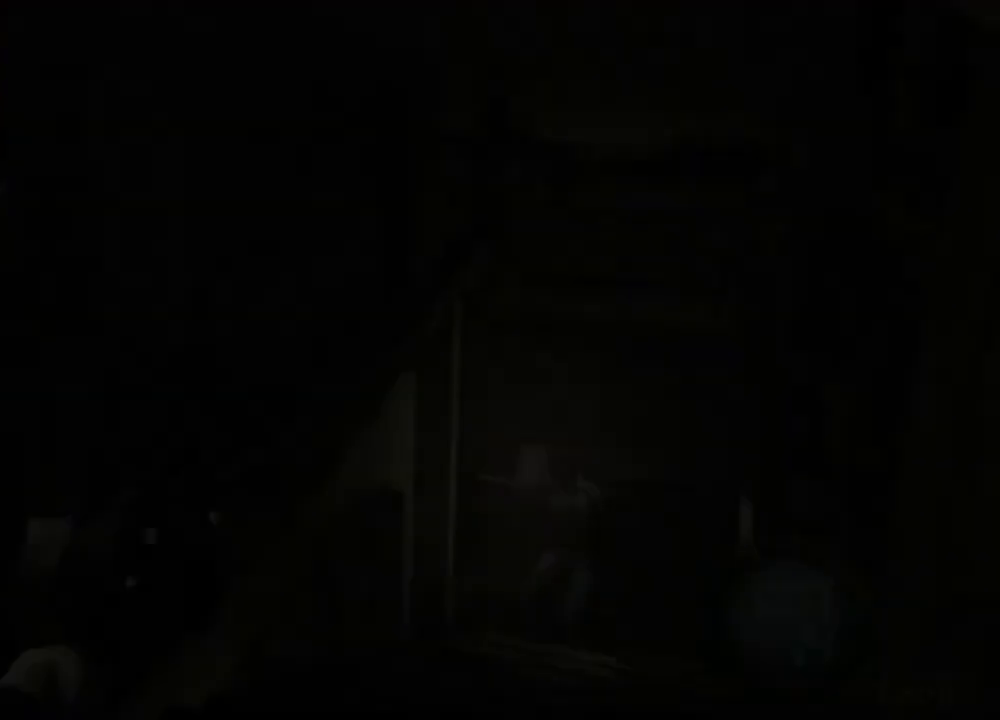
{"keys": ["tab"], "mouse": ["right"], "events": [[350, "tab", "down"]]}
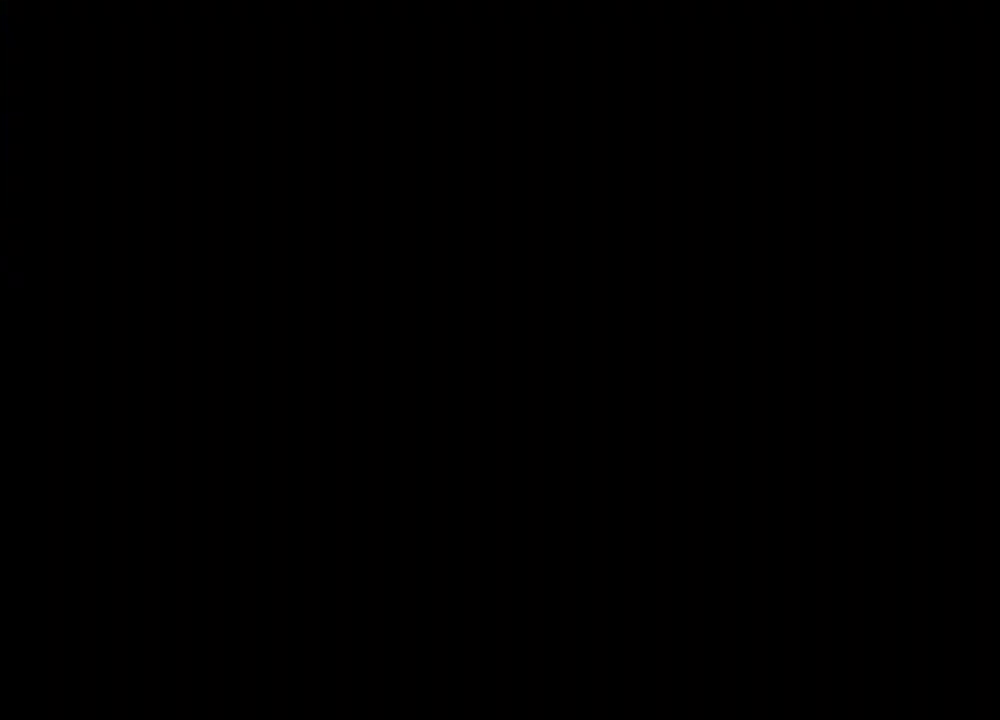
{"keys": [], "mouse": ["right"], "events": [[17, "tab", "up"]]}
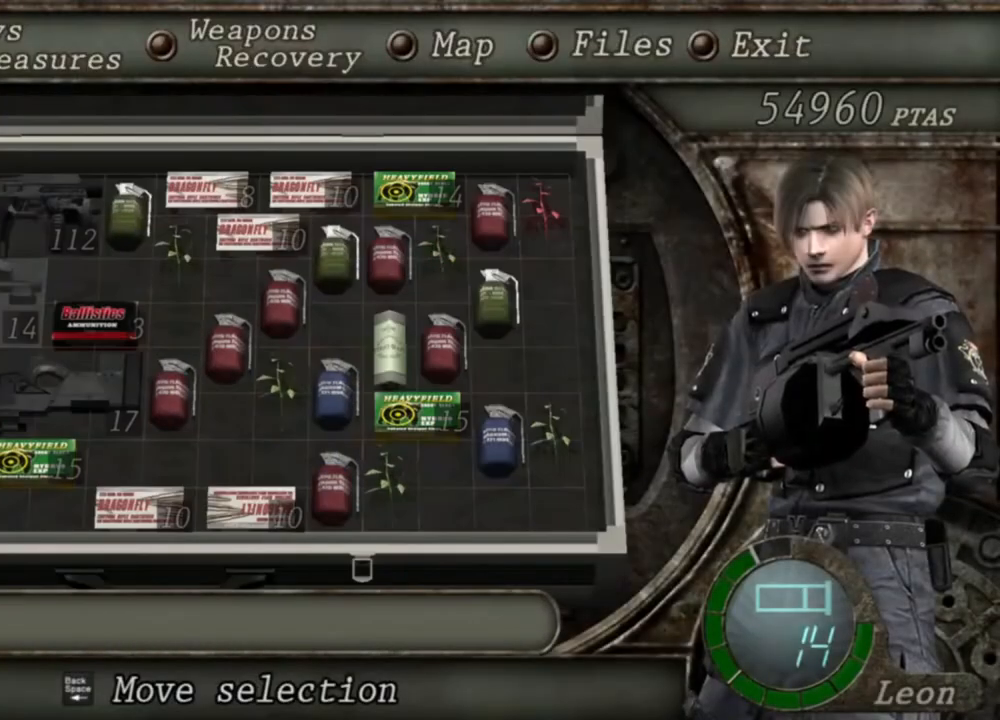
{"keys": [], "mouse": ["right"], "events": []}